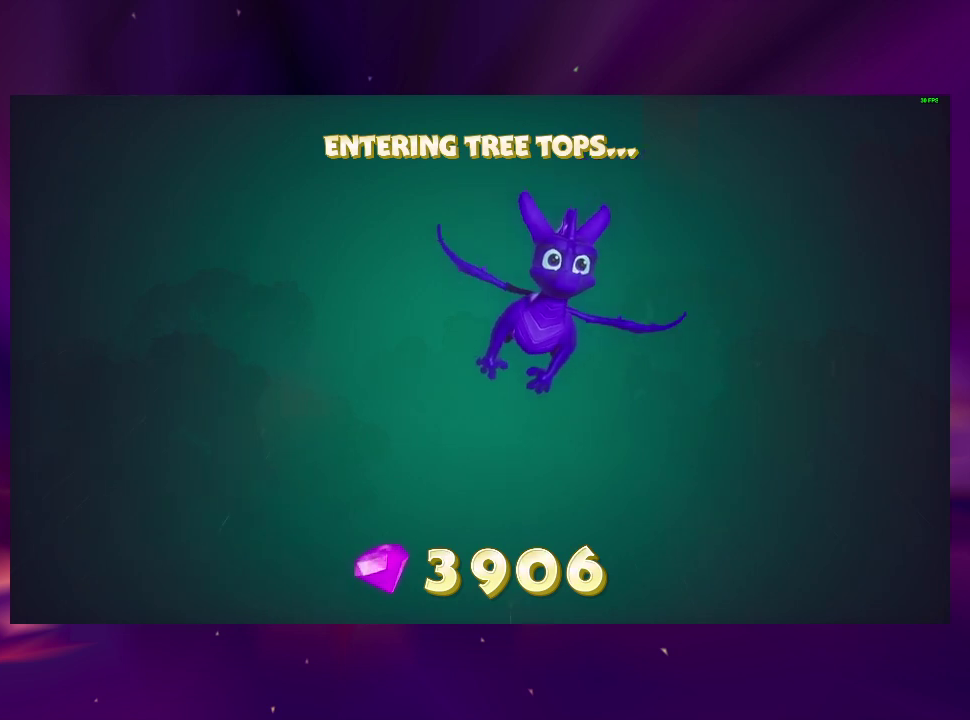
Gameplay with a controller (PlayStation layout); each line is a JSON object with the inputs held at the frame after it. "events" lists button and stick changes between this image and that frame as [ms after this image, input, new state], when the widget could be followed in between. This overlay highlights the sticks when they move; stick clicks (L3 R3) are not distinguishable. Not read: DPAD_LEFT L3 R3 SQUARE left_stick.
{"buttons": ["DPAD_DOWN"], "right_stick": "center", "events": [[33, "DPAD_DOWN", "down"], [267, "DPAD_DOWN", "up"], [500, "DPAD_DOWN", "down"]]}
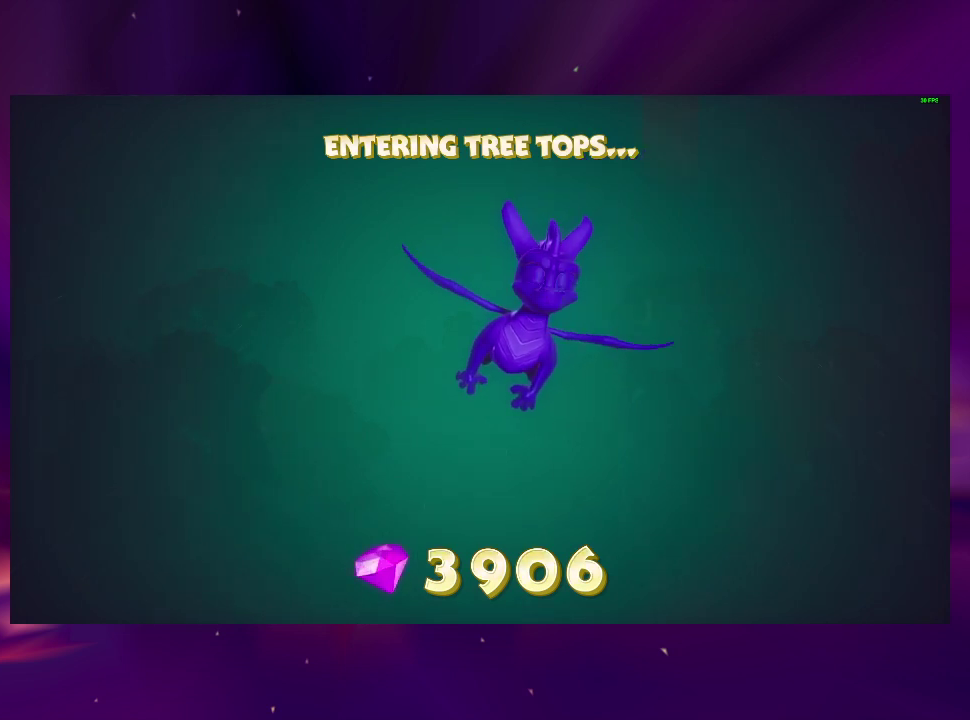
{"buttons": ["DPAD_DOWN"], "right_stick": "center", "events": [[233, "DPAD_DOWN", "up"], [400, "DPAD_DOWN", "down"]]}
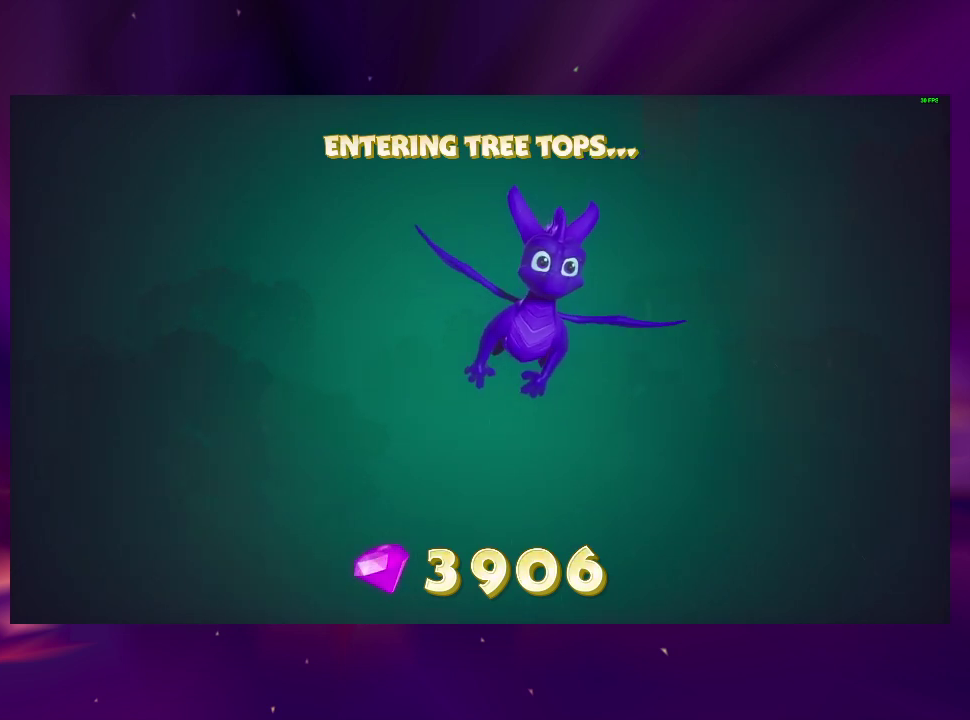
{"buttons": ["DPAD_DOWN"], "right_stick": "center", "events": [[100, "DPAD_DOWN", "up"], [333, "DPAD_DOWN", "down"]]}
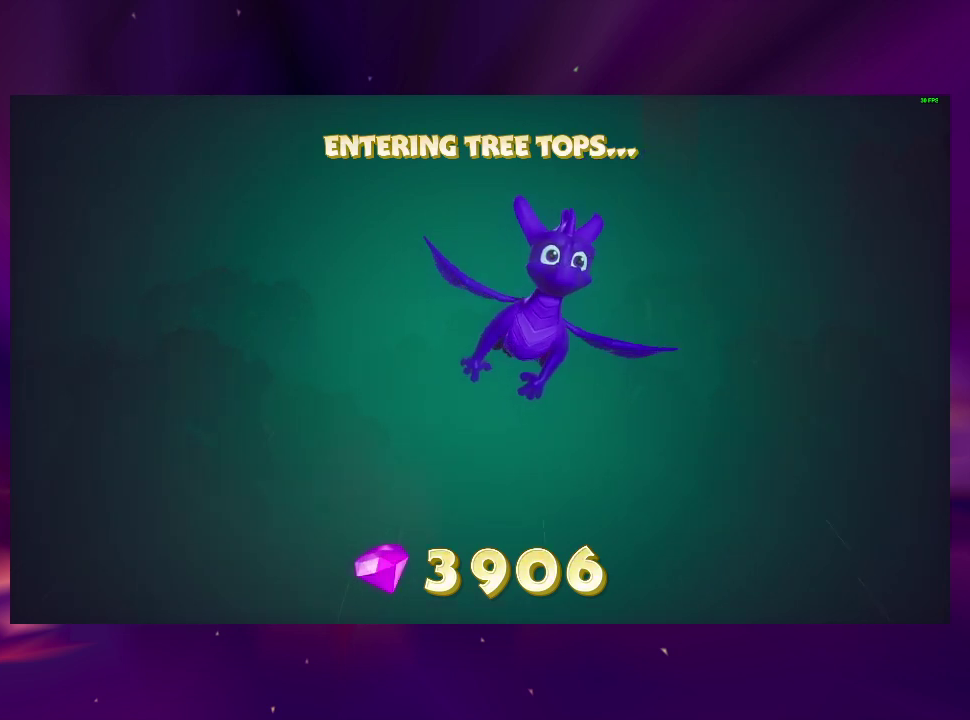
{"buttons": [], "right_stick": "center", "events": [[33, "DPAD_DOWN", "up"], [100, "CIRCLE", "down"], [200, "DPAD_DOWN", "down"], [233, "CIRCLE", "up"], [400, "DPAD_DOWN", "up"]]}
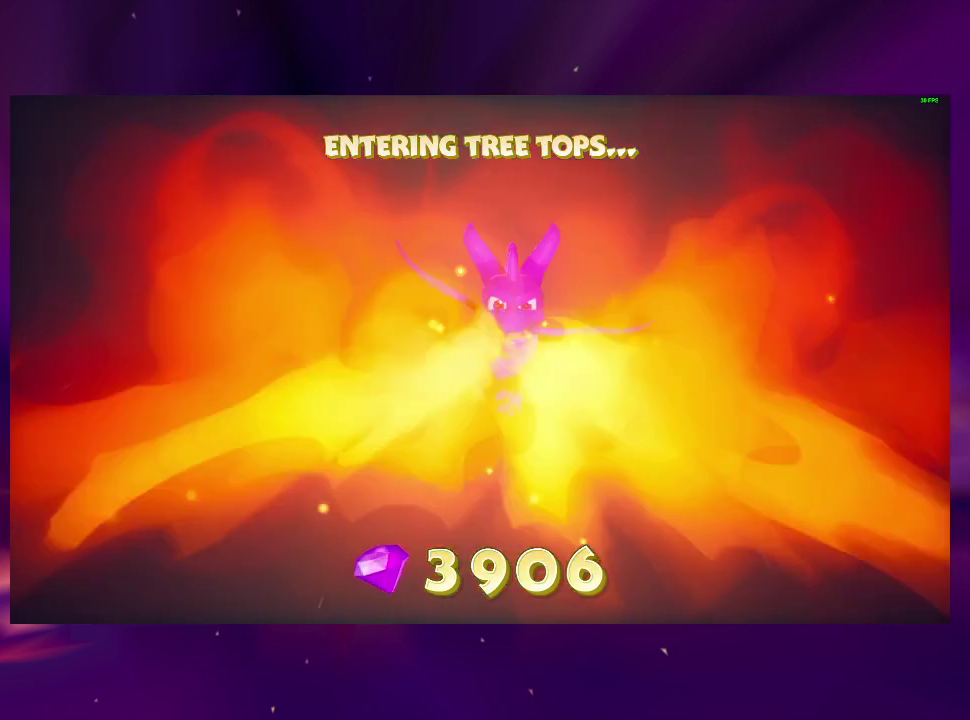
{"buttons": [], "right_stick": "center", "events": [[200, "DPAD_DOWN", "down"], [400, "DPAD_DOWN", "up"]]}
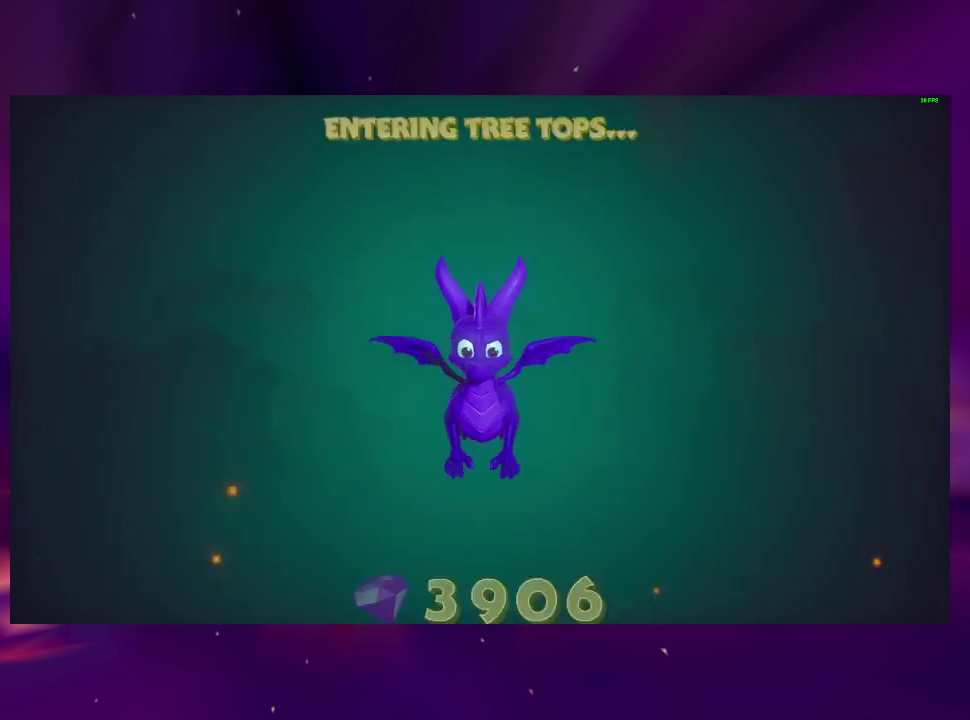
{"buttons": [], "right_stick": "center", "events": []}
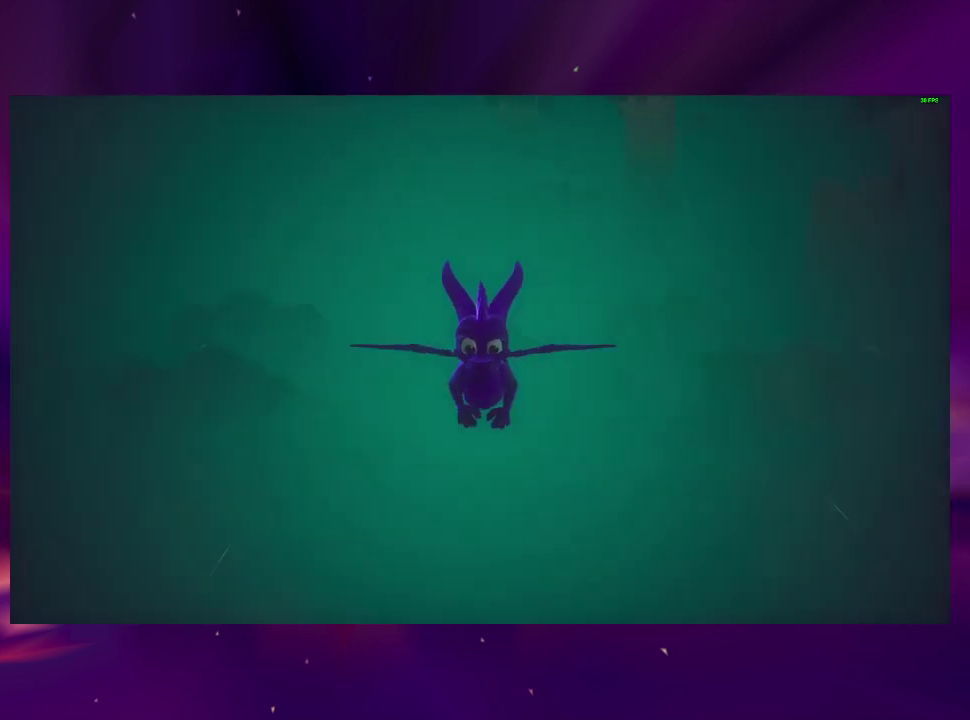
{"buttons": [], "right_stick": "center", "events": [[67, "DPAD_DOWN", "down"], [100, "CIRCLE", "down"], [167, "CIRCLE", "up"], [300, "DPAD_DOWN", "up"]]}
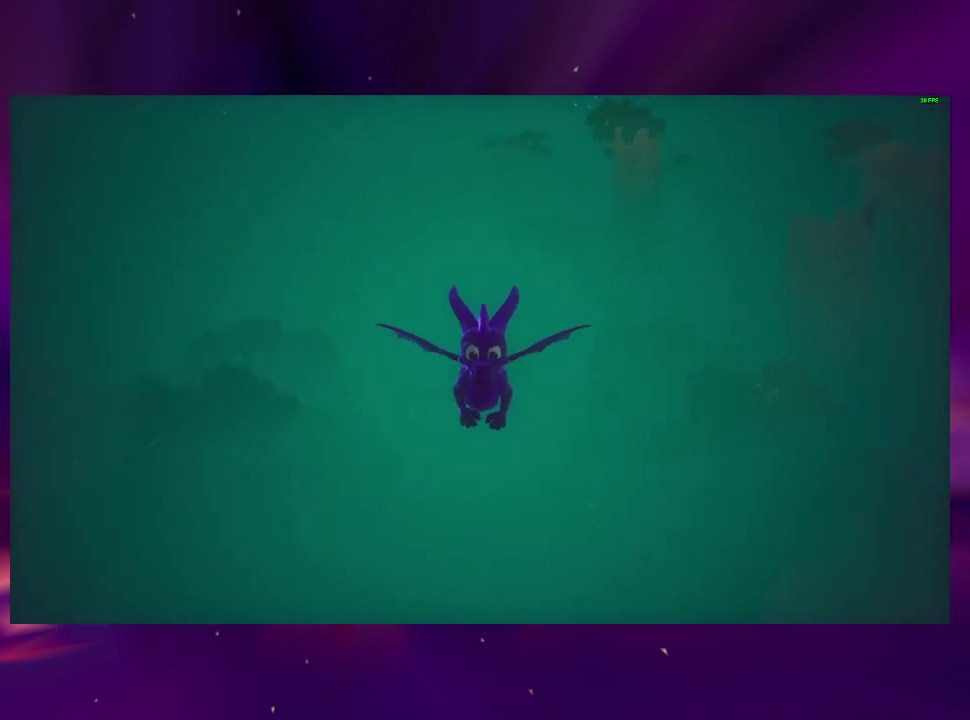
{"buttons": ["CIRCLE"], "right_stick": "center", "events": [[33, "DPAD_DOWN", "down"], [233, "DPAD_DOWN", "up"], [467, "CIRCLE", "down"]]}
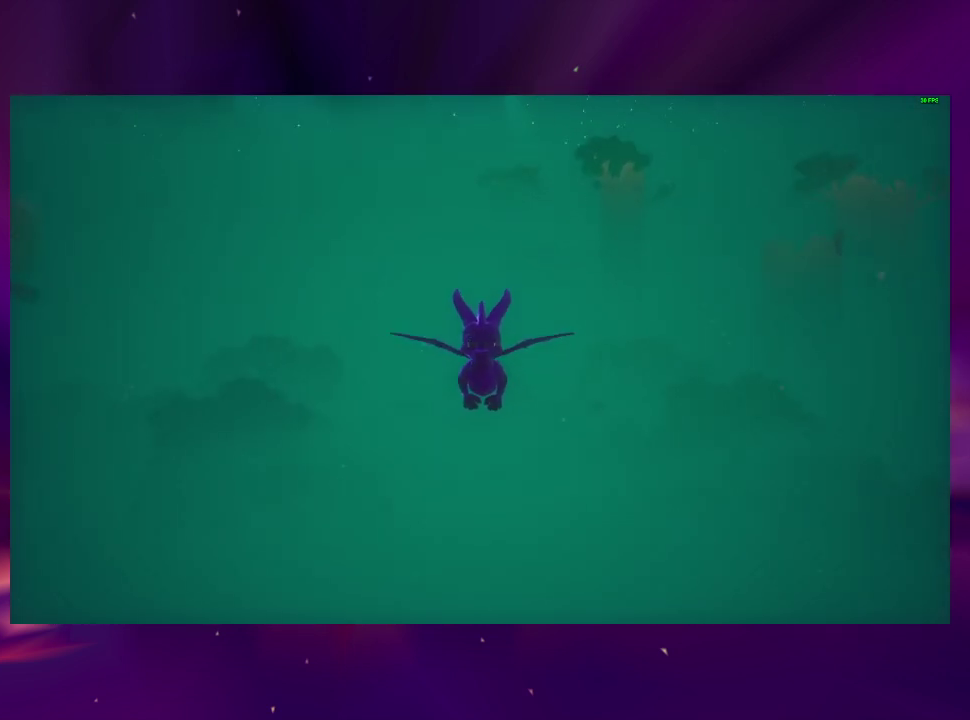
{"buttons": [], "right_stick": "center", "events": [[33, "DPAD_DOWN", "down"], [100, "CIRCLE", "up"], [200, "DPAD_DOWN", "up"]]}
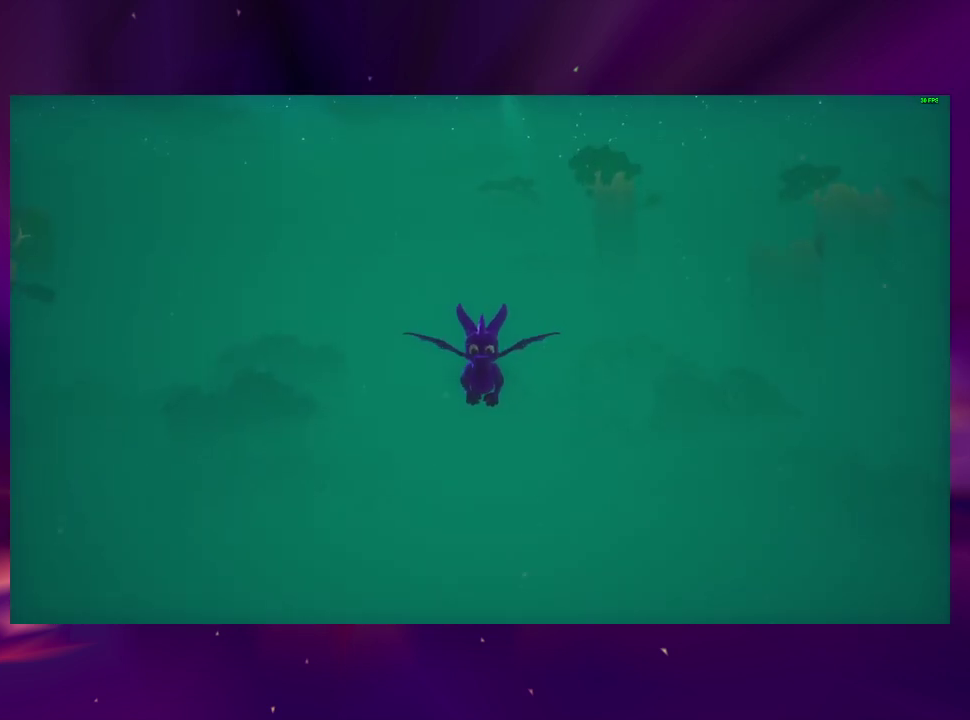
{"buttons": ["CIRCLE", "DPAD_DOWN"], "right_stick": "center", "events": [[100, "CIRCLE", "down"], [233, "CIRCLE", "up"], [400, "DPAD_DOWN", "down"], [467, "CIRCLE", "down"]]}
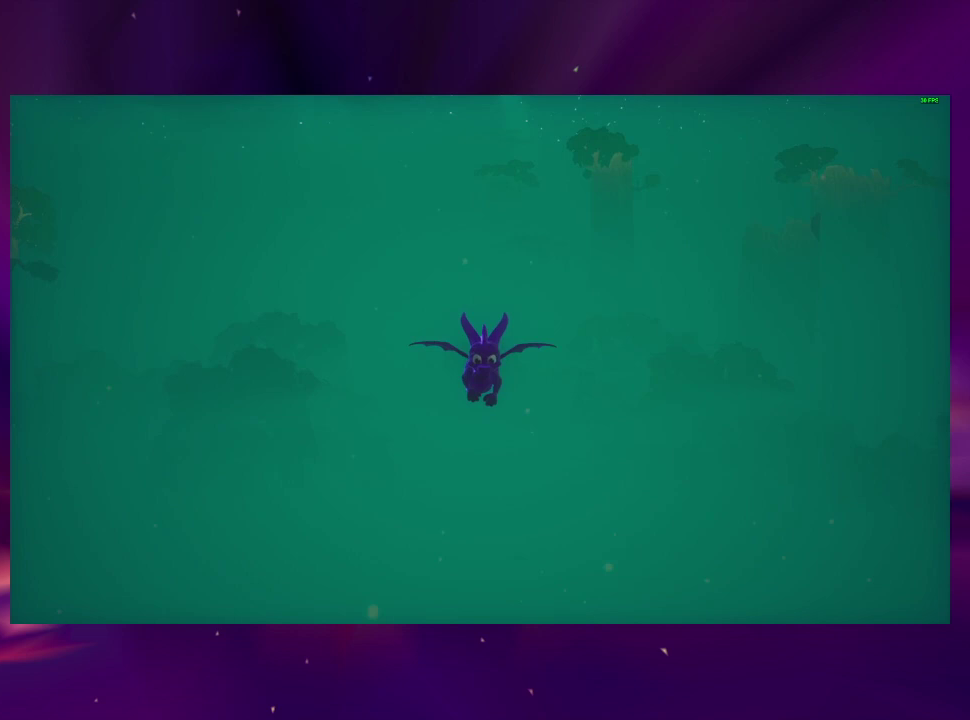
{"buttons": ["CIRCLE"], "right_stick": "center", "events": [[67, "DPAD_DOWN", "up"], [133, "CIRCLE", "up"], [200, "DPAD_DOWN", "down"], [233, "CIRCLE", "down"], [367, "CIRCLE", "up"], [433, "DPAD_DOWN", "up"], [467, "CIRCLE", "down"]]}
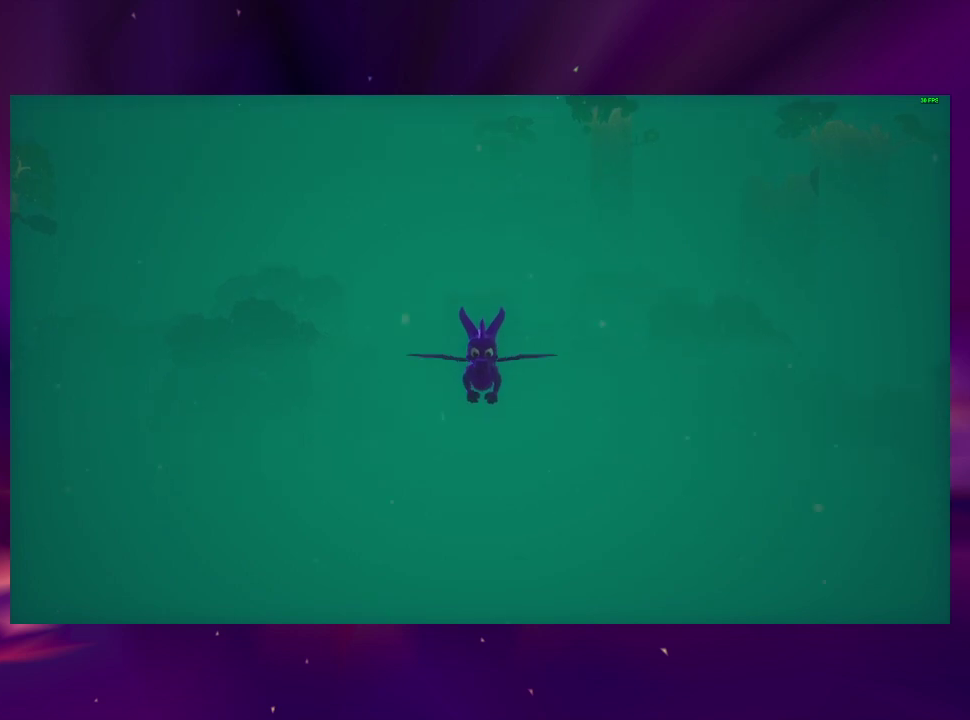
{"buttons": ["CIRCLE", "DPAD_DOWN"], "right_stick": "center", "events": [[33, "DPAD_DOWN", "down"], [100, "CIRCLE", "up"], [167, "CIRCLE", "down"], [300, "CIRCLE", "up"], [300, "DPAD_DOWN", "up"], [367, "CIRCLE", "down"], [367, "DPAD_DOWN", "down"]]}
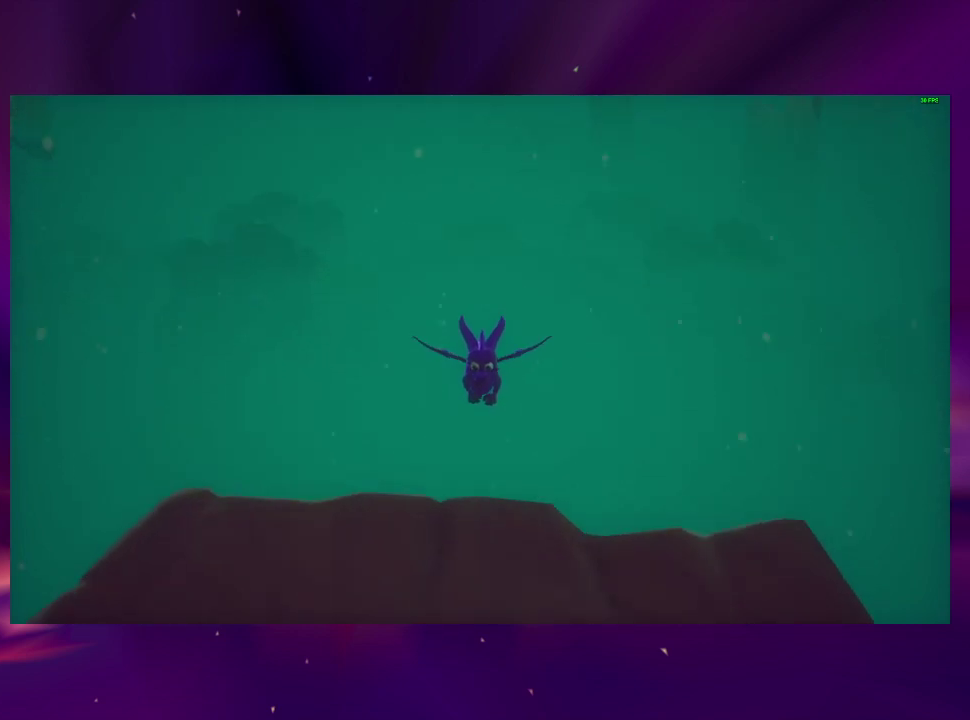
{"buttons": ["DPAD_DOWN"], "right_stick": "center", "events": [[33, "CIRCLE", "up"], [67, "DPAD_DOWN", "up"], [100, "CIRCLE", "down"], [200, "CIRCLE", "up"], [200, "DPAD_DOWN", "down"], [333, "CIRCLE", "down"], [367, "DPAD_DOWN", "up"], [400, "CIRCLE", "up"], [500, "DPAD_DOWN", "down"]]}
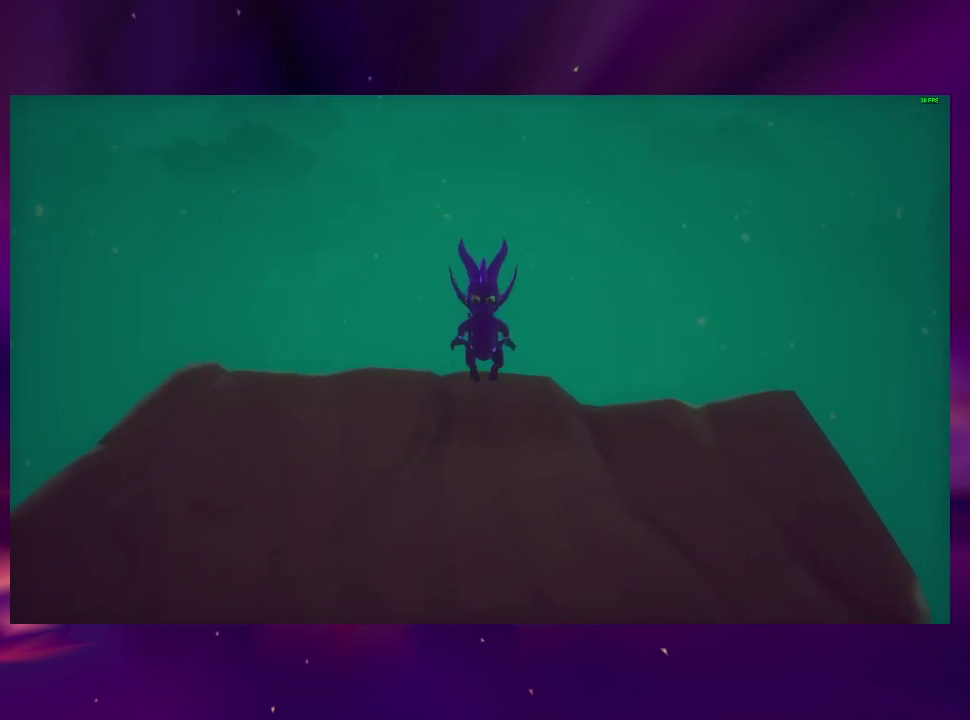
{"buttons": ["DPAD_DOWN"], "right_stick": "center", "events": [[67, "CIRCLE", "down"], [200, "CIRCLE", "up"]]}
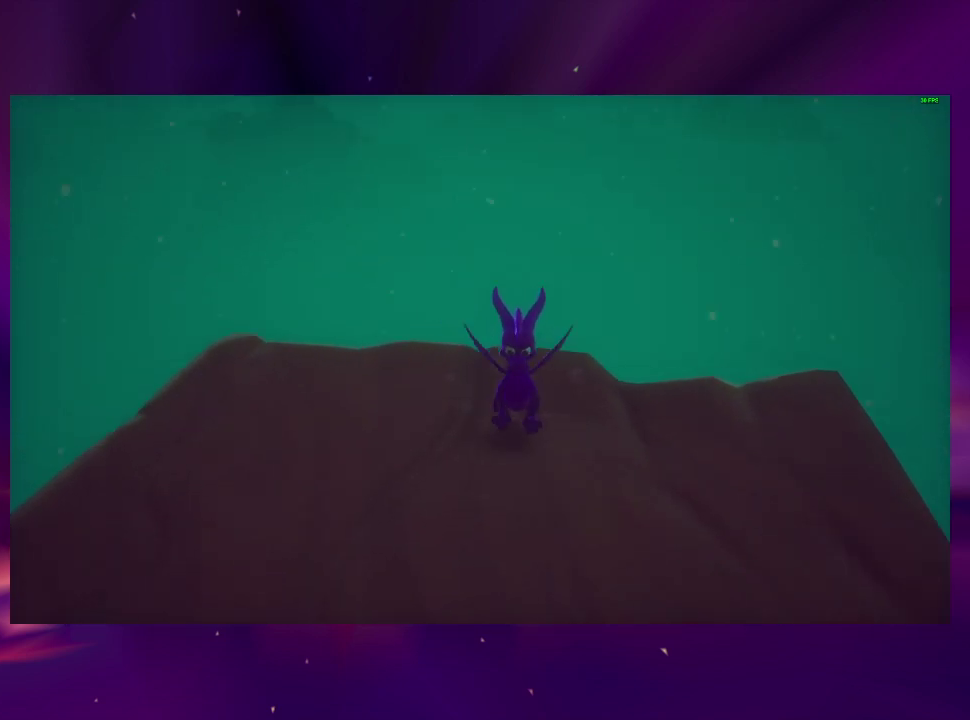
{"buttons": ["DPAD_DOWN"], "right_stick": "center", "events": []}
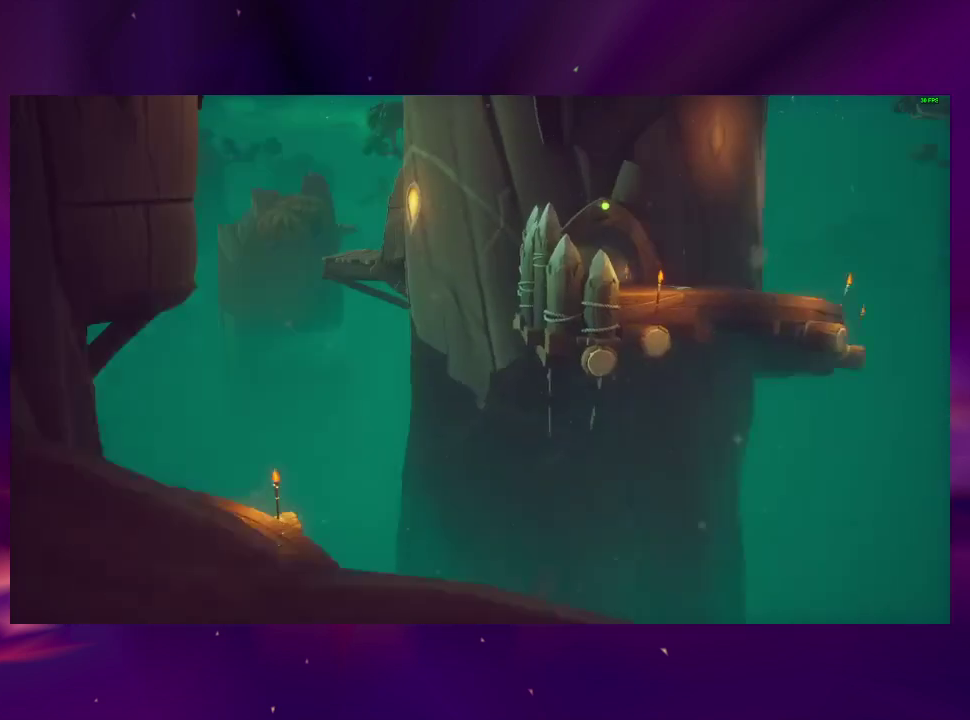
{"buttons": ["DPAD_DOWN"], "right_stick": "center", "events": []}
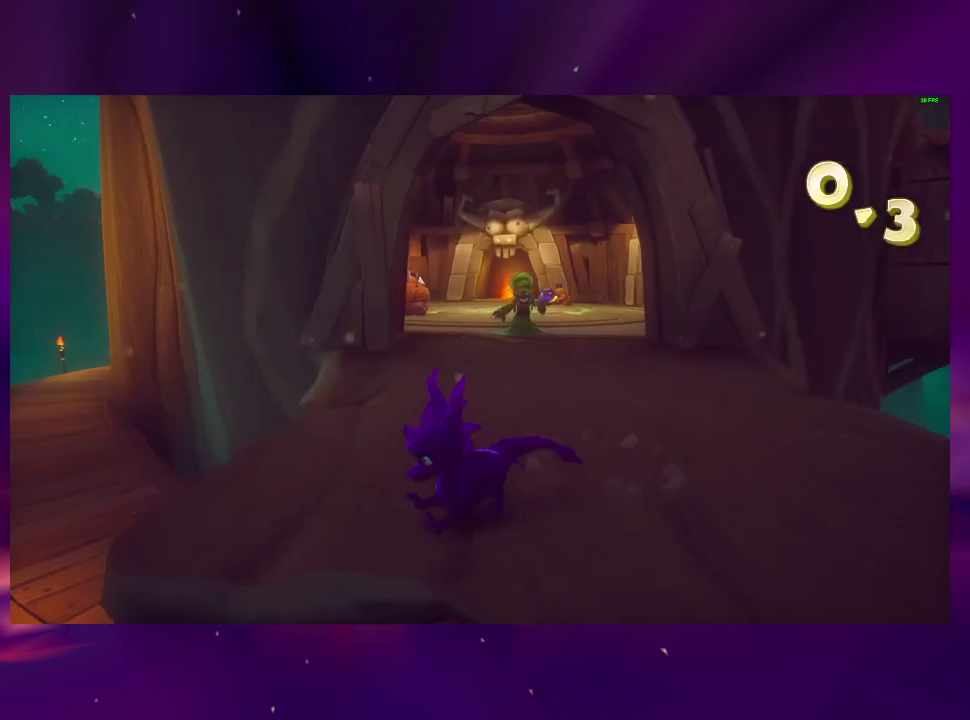
{"buttons": ["CROSS", "DPAD_UP"], "right_stick": "center", "events": [[67, "DPAD_DOWN", "up"], [67, "DPAD_UP", "down"], [200, "CROSS", "down"], [267, "DPAD_RIGHT", "down"], [500, "DPAD_RIGHT", "up"]]}
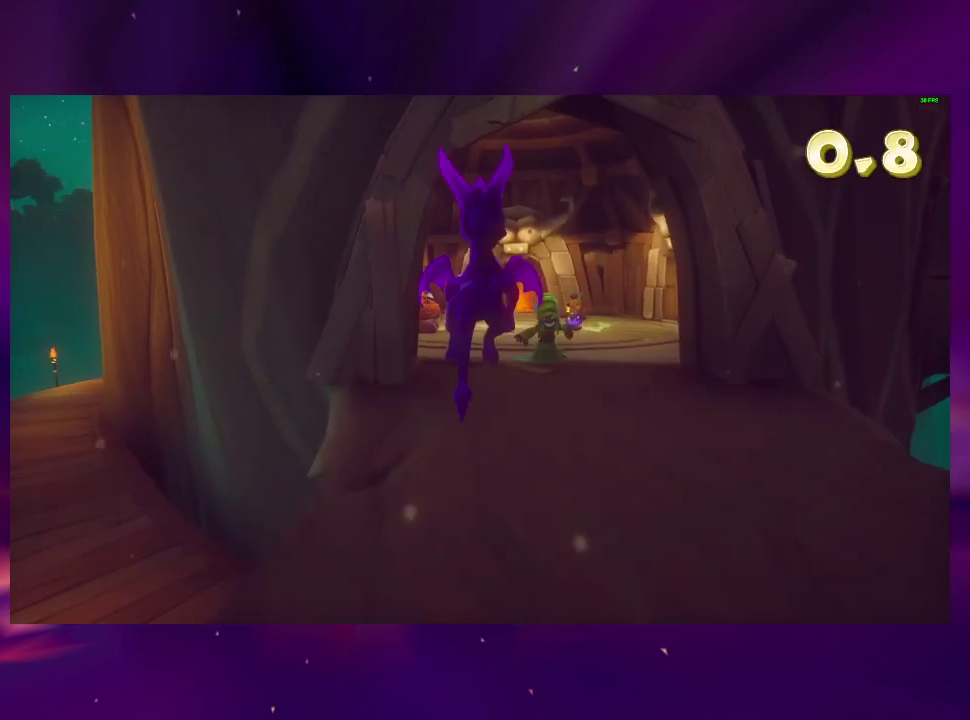
{"buttons": ["DPAD_UP"], "right_stick": "center", "events": [[100, "CROSS", "up"], [167, "CROSS", "down"], [367, "CROSS", "up"]]}
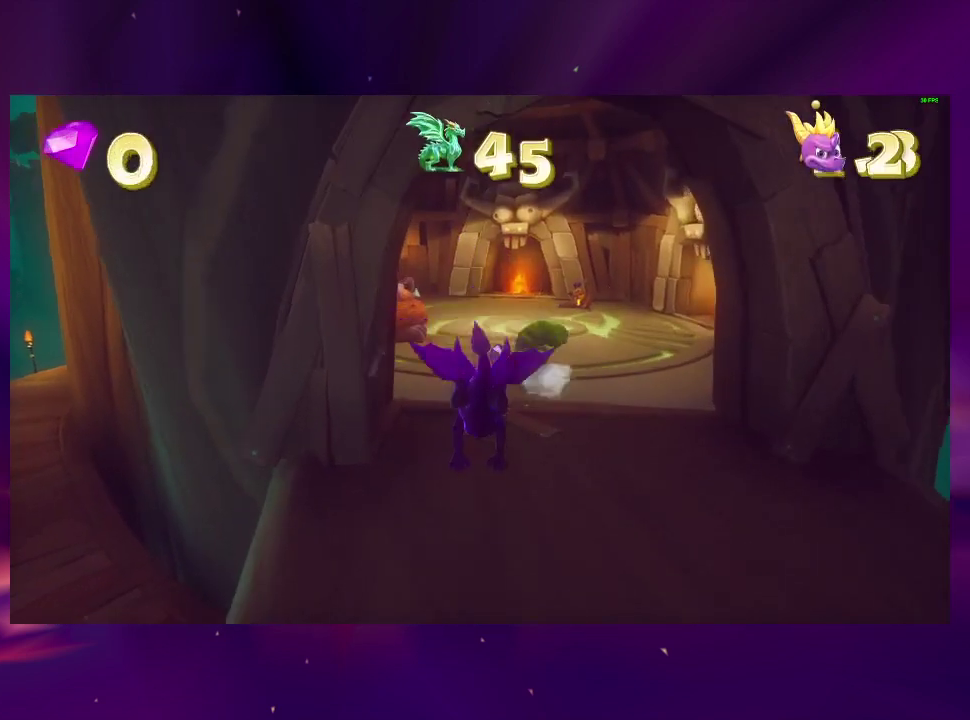
{"buttons": [], "right_stick": "center", "events": [[200, "DPAD_UP", "up"], [333, "DPAD_RIGHT", "down"], [433, "DPAD_RIGHT", "up"]]}
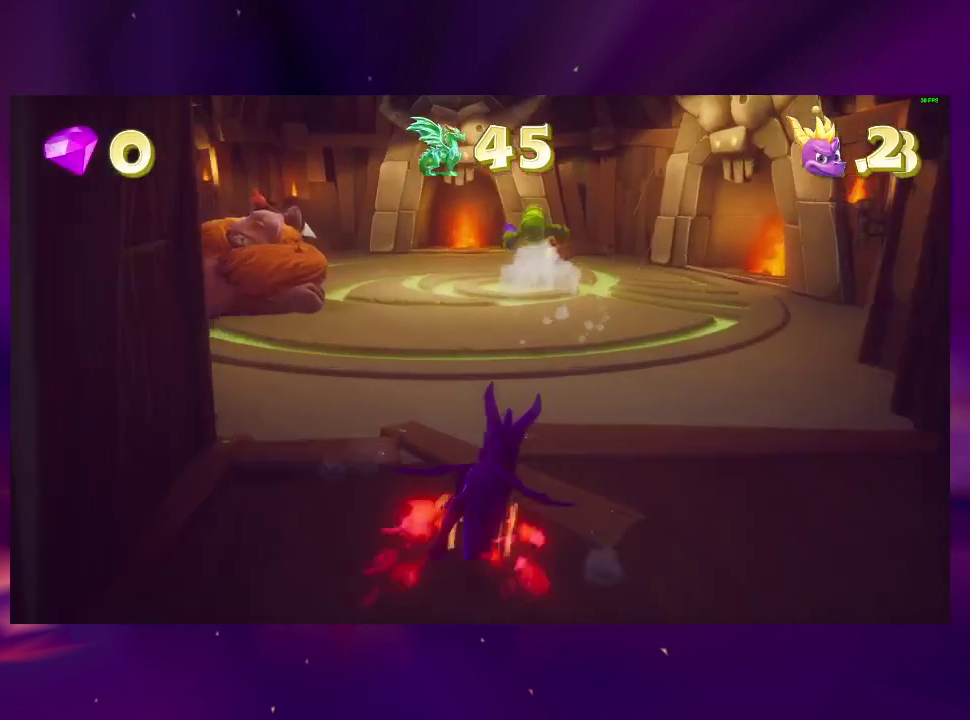
{"buttons": [], "right_stick": "center", "events": []}
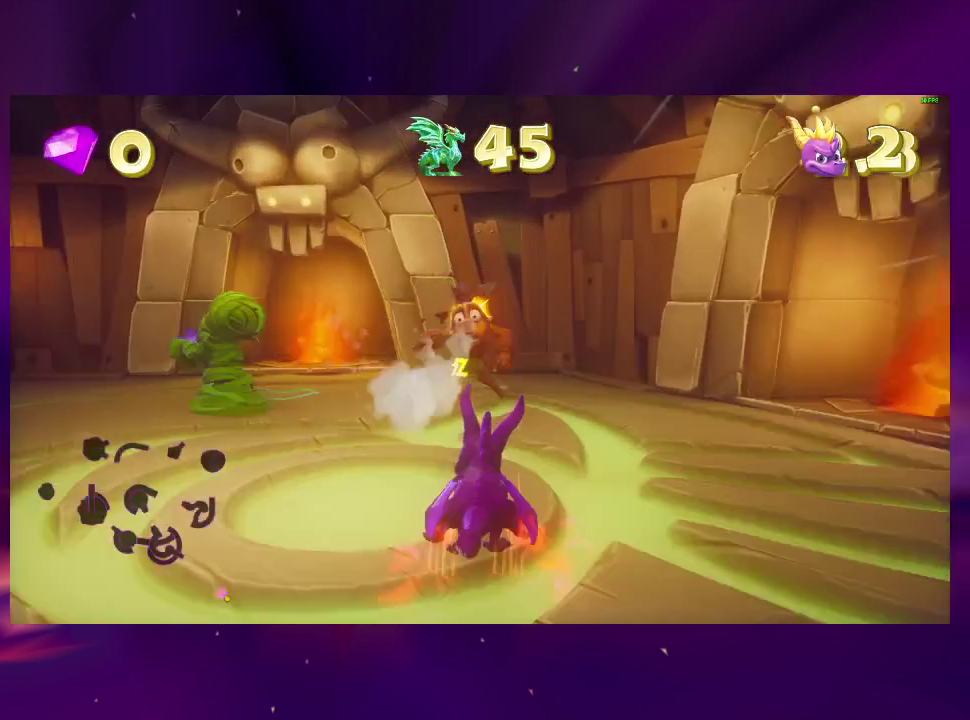
{"buttons": ["DPAD_DOWN"], "right_stick": "center", "events": [[133, "DPAD_DOWN", "down"]]}
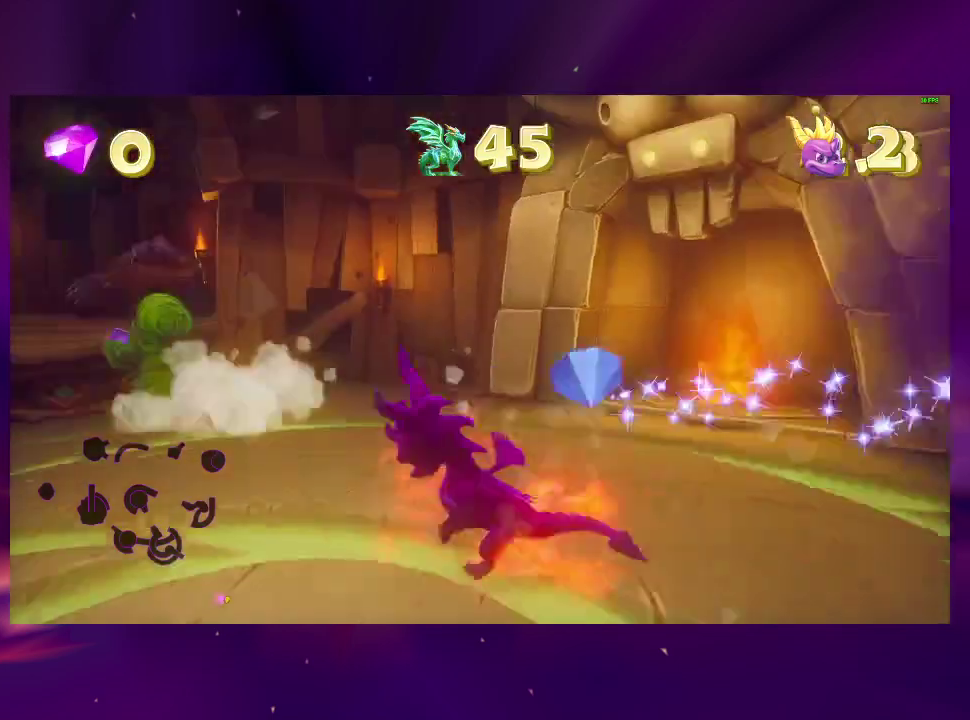
{"buttons": ["DPAD_DOWN"], "right_stick": "center", "events": [[33, "DPAD_DOWN", "up"], [433, "DPAD_DOWN", "down"]]}
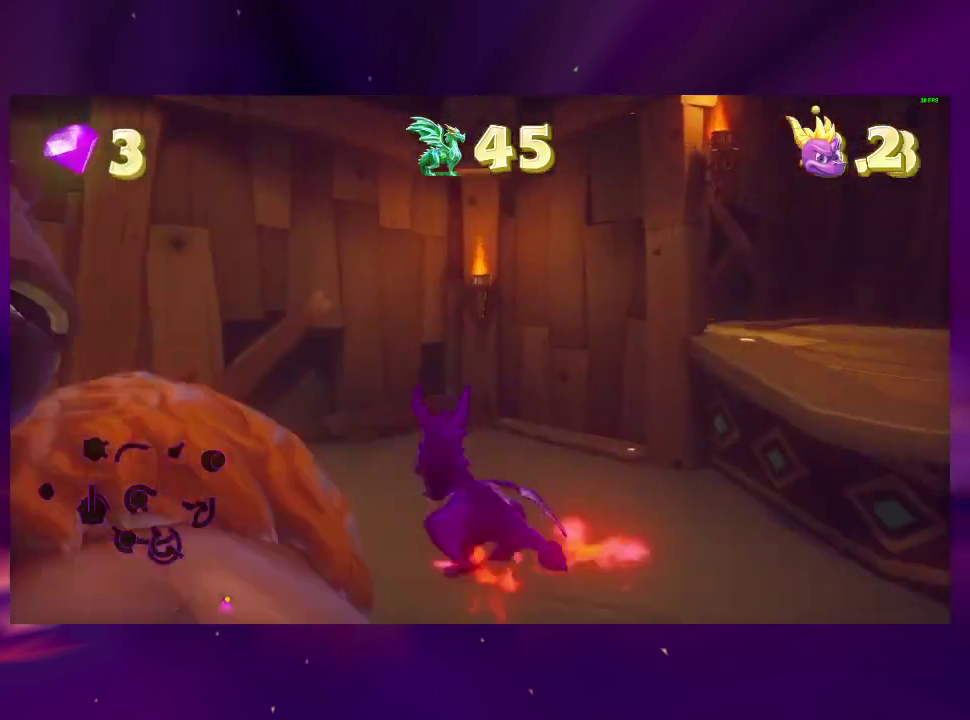
{"buttons": ["DPAD_RIGHT"], "right_stick": "right", "events": [[67, "CIRCLE", "down"], [133, "CIRCLE", "up"], [200, "CIRCLE", "down"], [300, "CIRCLE", "up"], [400, "DPAD_RIGHT", "down"], [433, "DPAD_DOWN", "up"], [500, "right_stick", "right"]]}
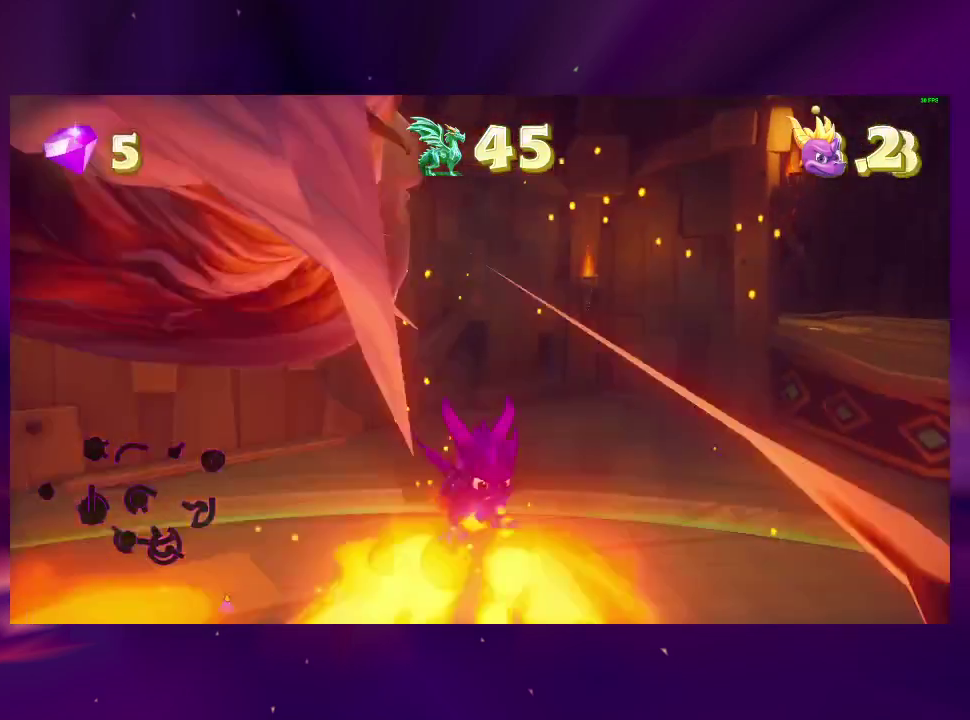
{"buttons": [], "right_stick": "center", "events": [[33, "DPAD_RIGHT", "up"], [333, "DPAD_RIGHT", "down"], [433, "DPAD_RIGHT", "up"], [467, "right_stick", "center"]]}
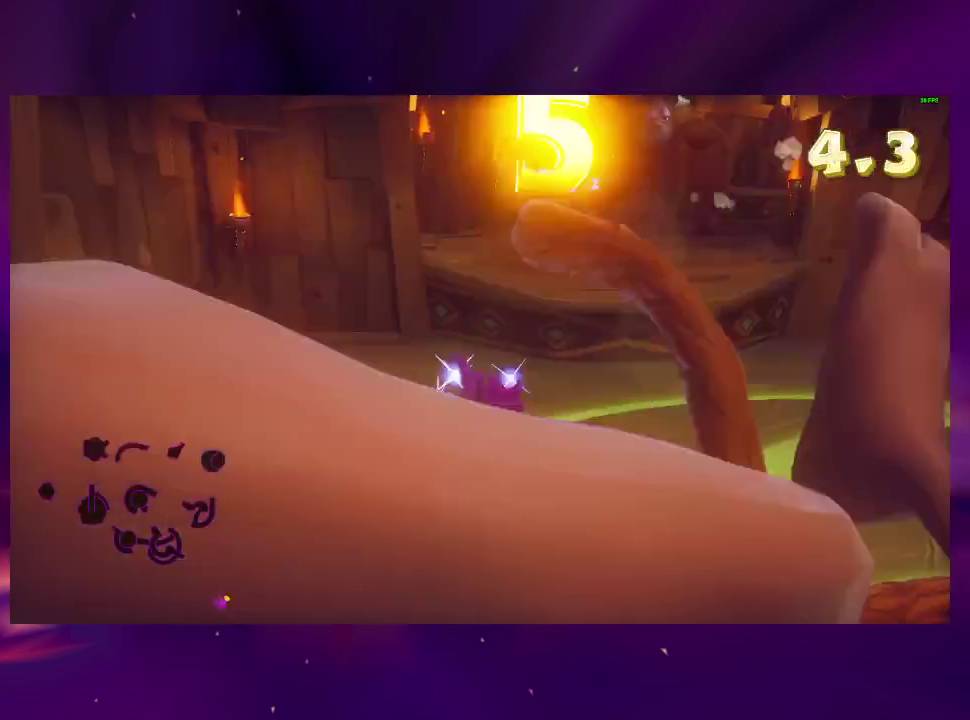
{"buttons": [], "right_stick": "center", "events": [[33, "DPAD_UP", "down"], [267, "CROSS", "down"], [267, "DPAD_UP", "up"], [400, "CROSS", "up"]]}
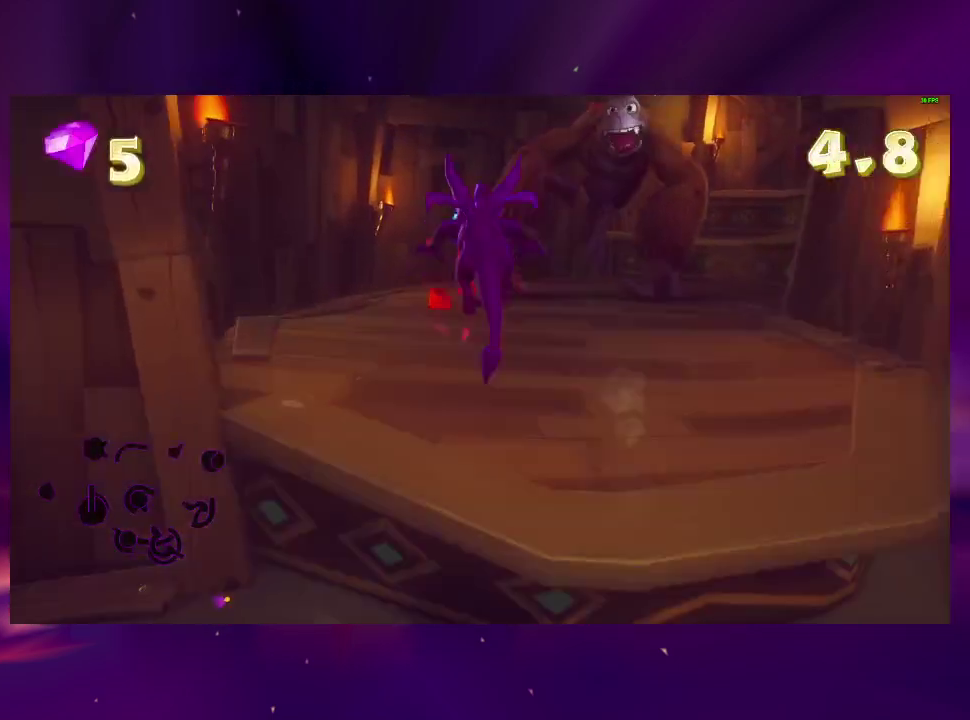
{"buttons": ["DPAD_RIGHT"], "right_stick": "center", "events": [[100, "DPAD_RIGHT", "down"], [300, "DPAD_RIGHT", "up"], [400, "CROSS", "down"], [400, "DPAD_RIGHT", "down"], [500, "CROSS", "up"]]}
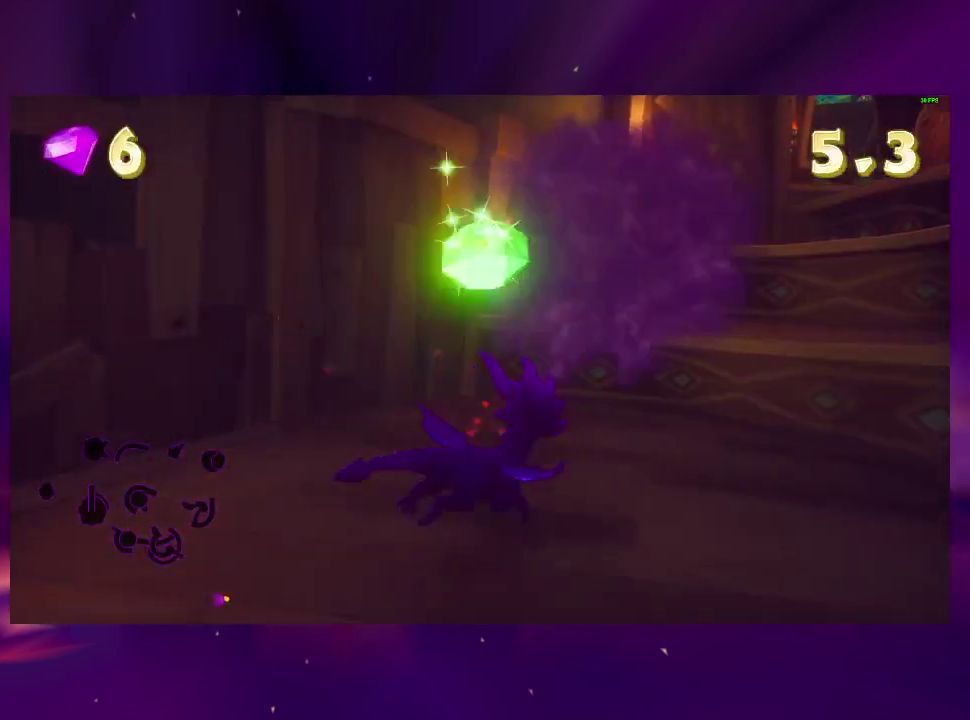
{"buttons": ["DPAD_RIGHT"], "right_stick": "center", "events": [[33, "DPAD_RIGHT", "up"], [167, "DPAD_RIGHT", "down"], [200, "CROSS", "down"], [233, "DPAD_UP", "down"], [400, "CROSS", "up"], [433, "DPAD_UP", "up"]]}
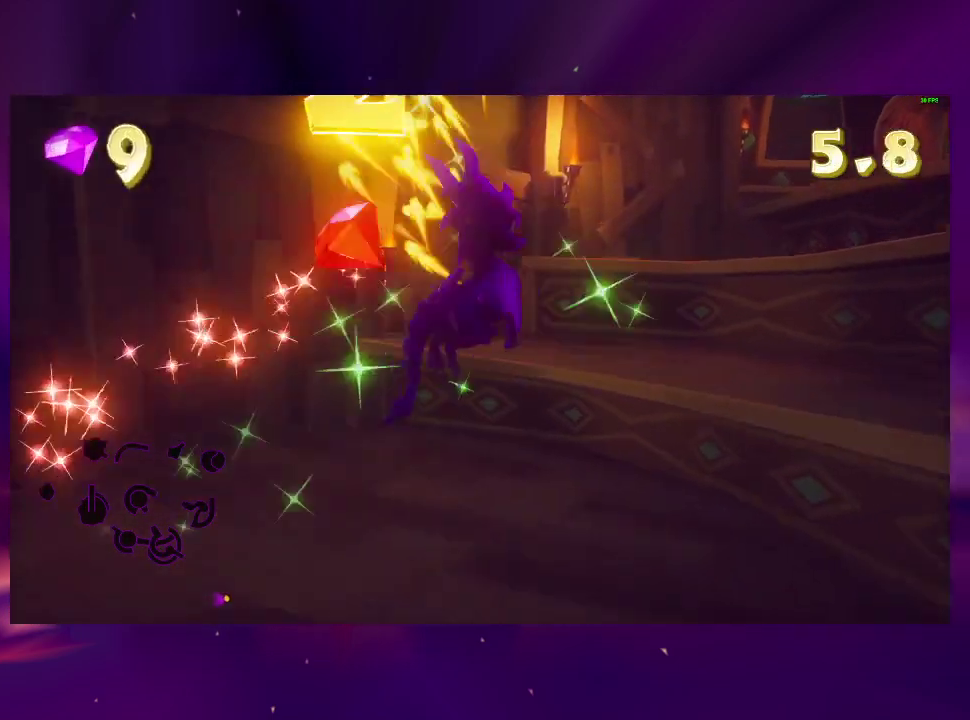
{"buttons": ["DPAD_UP", "DPAD_RIGHT"], "right_stick": "center", "events": [[67, "DPAD_UP", "down"], [167, "CROSS", "down"], [333, "CROSS", "up"]]}